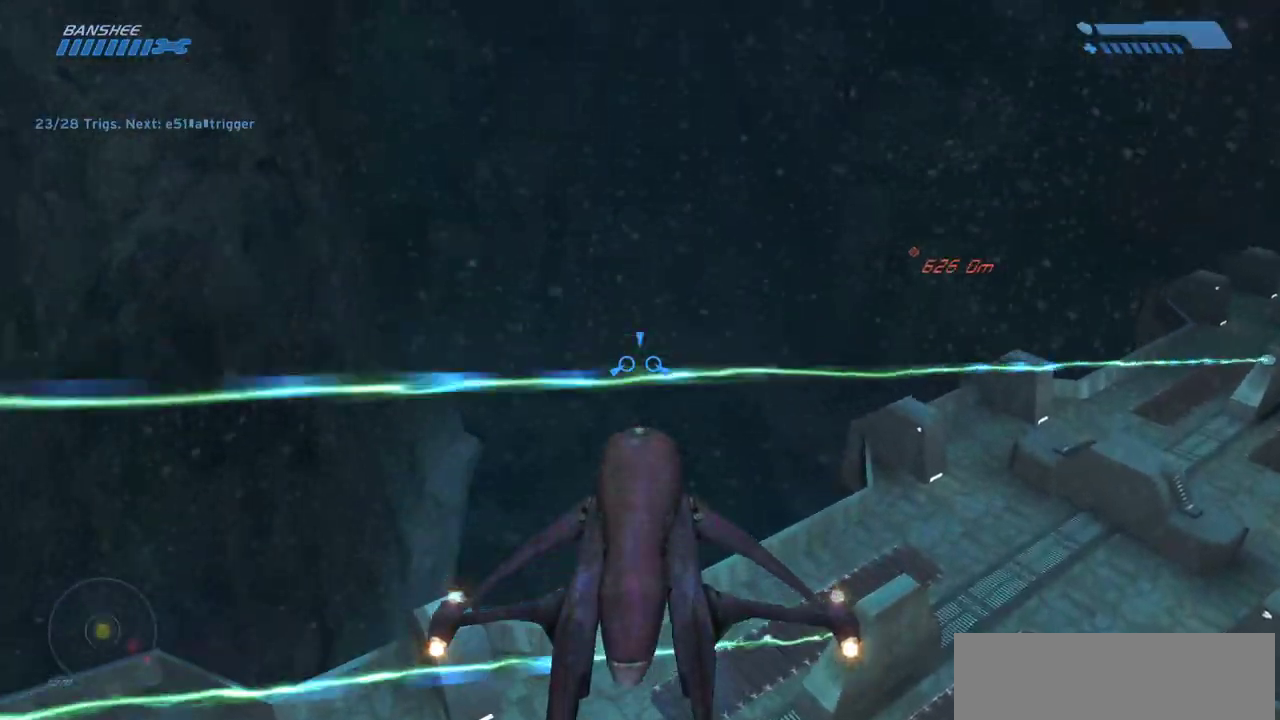
Gameplay with keyboard and mouse; each line is a JSON object with the keys and mouse buttons held at the frame after it. "events" lists presses ("down") and releases ("up") of "a", "ctrl", "d", "e", "f", "q", "r", "s", "shift", "space", "tab", "w", "mouse_left", "mouse_wheel", "mouse_right", "mouse_mb4" and "mouse_mb5" between this image and that frame as [ms after this image, input, new state], when the widget could be followed in between. "mouse_left", "mouse_wheel", "mouse_right", "mouse_mb4", "mouse_mb5" = the "left", "wheel", "right", "mb4", "mb5" buttons of the "mouse" list. No other keys are recorded. "wheel" means that the mouse wheel is clicked or scrolled. Mouse movement is not recorded.
{"keys": ["w"], "mouse": [], "events": []}
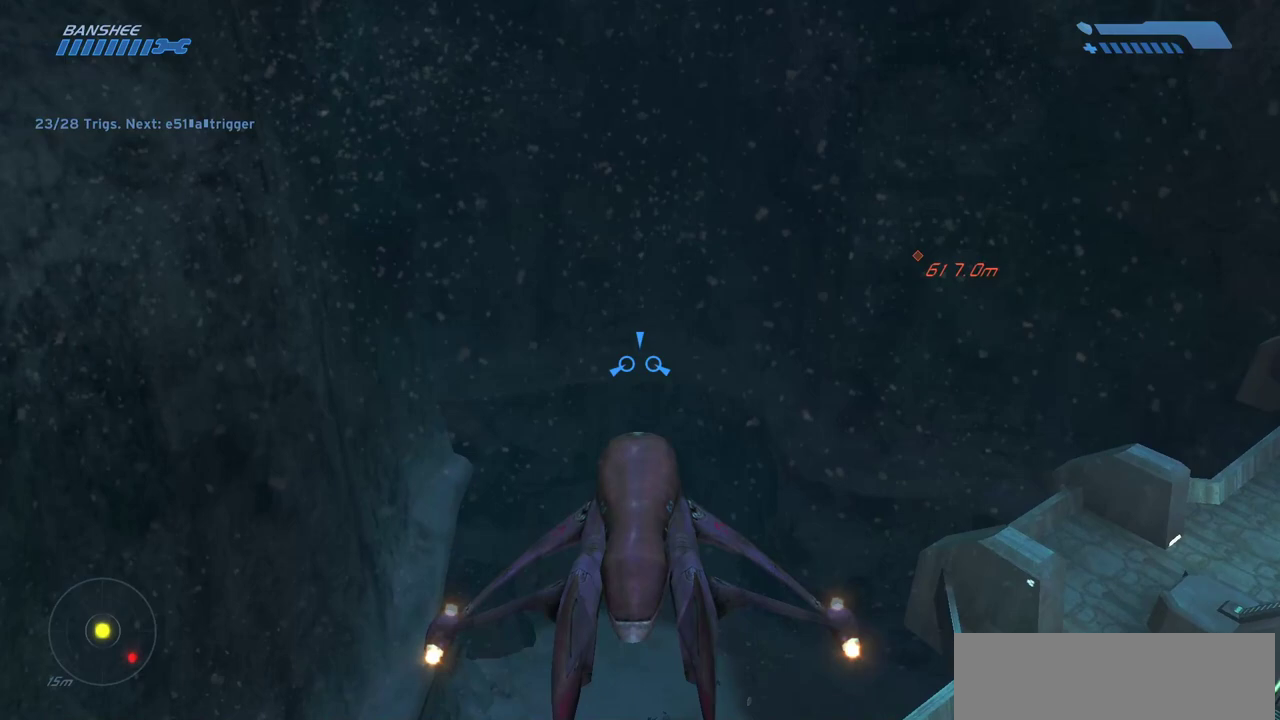
{"keys": ["w"], "mouse": [], "events": []}
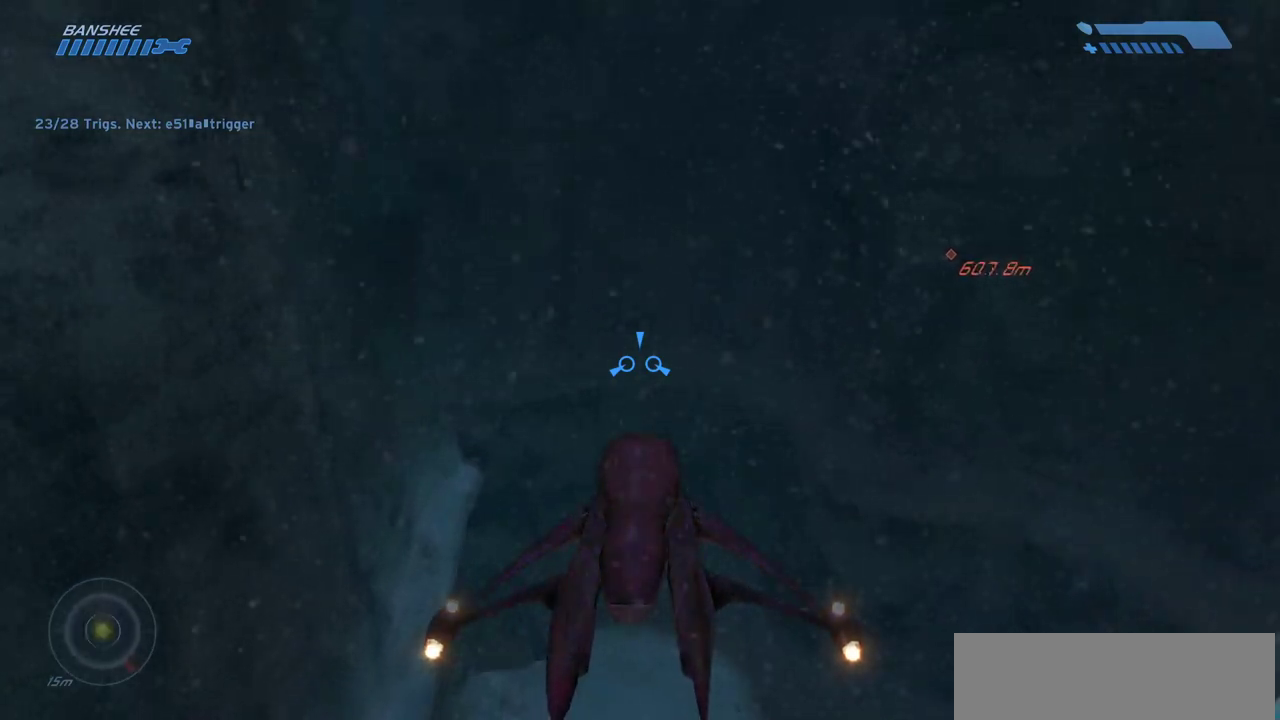
{"keys": ["w"], "mouse": [], "events": []}
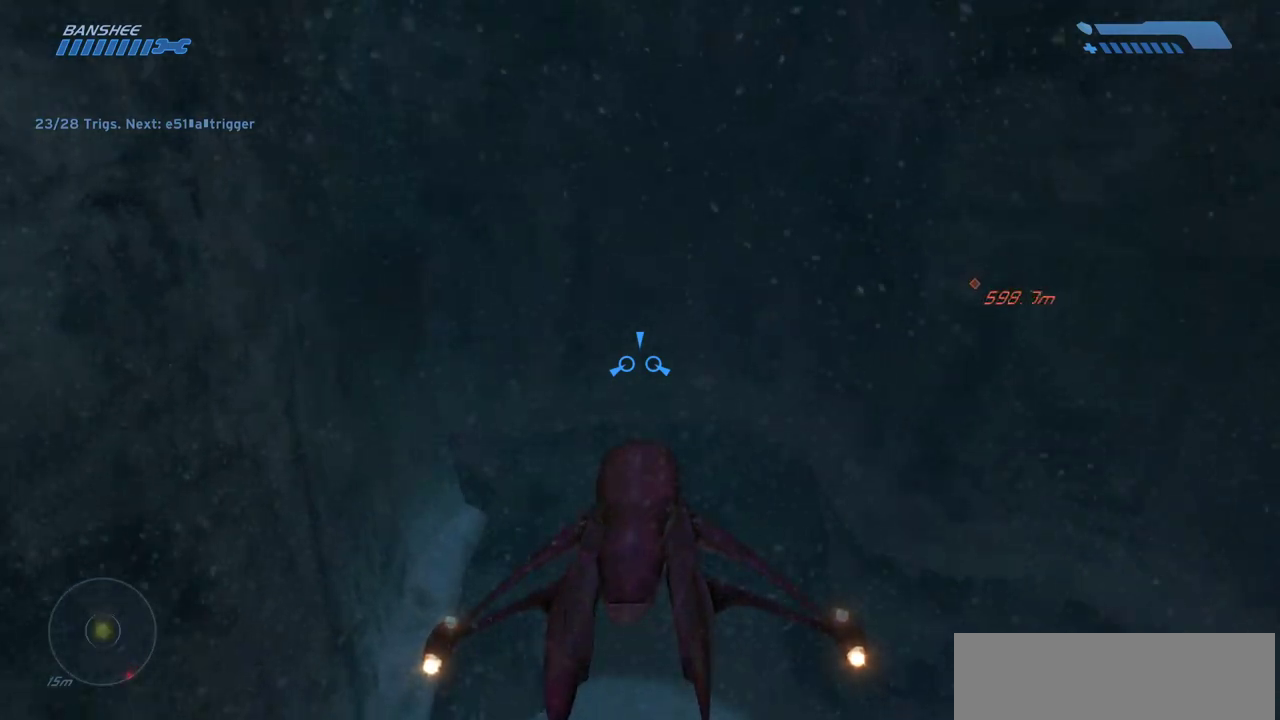
{"keys": ["w"], "mouse": [], "events": []}
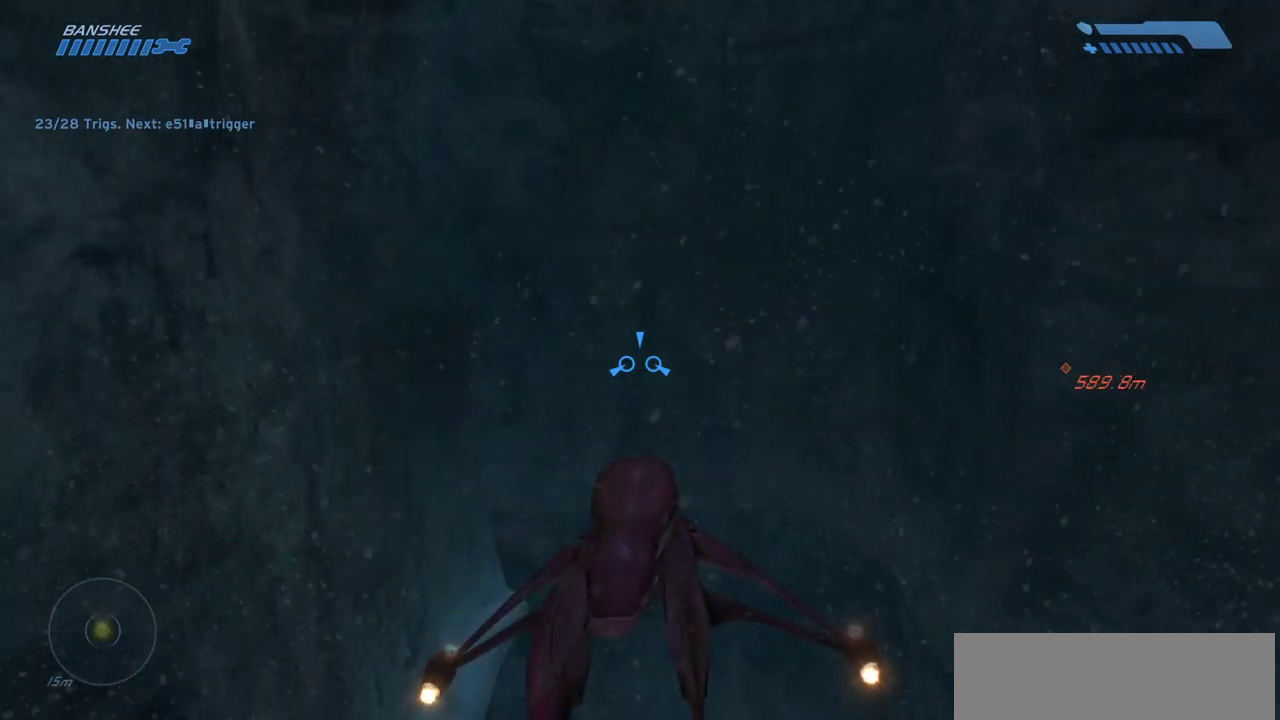
{"keys": ["w"], "mouse": [], "events": []}
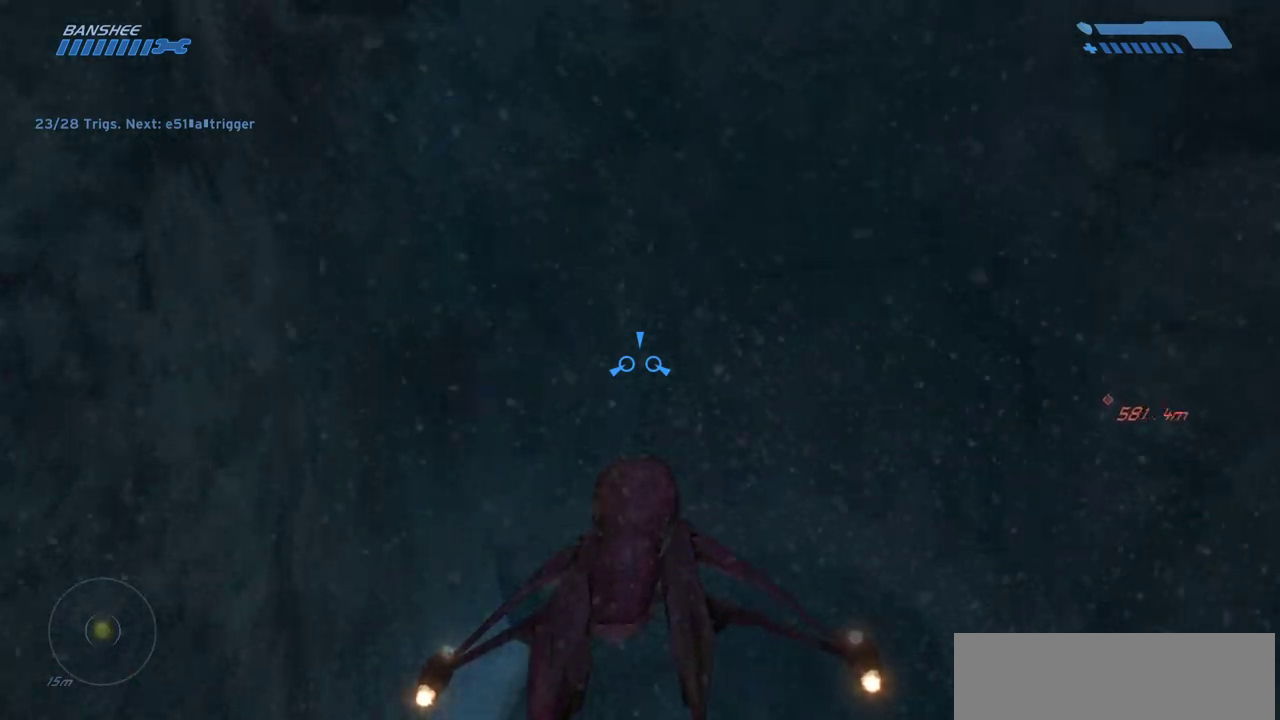
{"keys": ["w"], "mouse": [], "events": []}
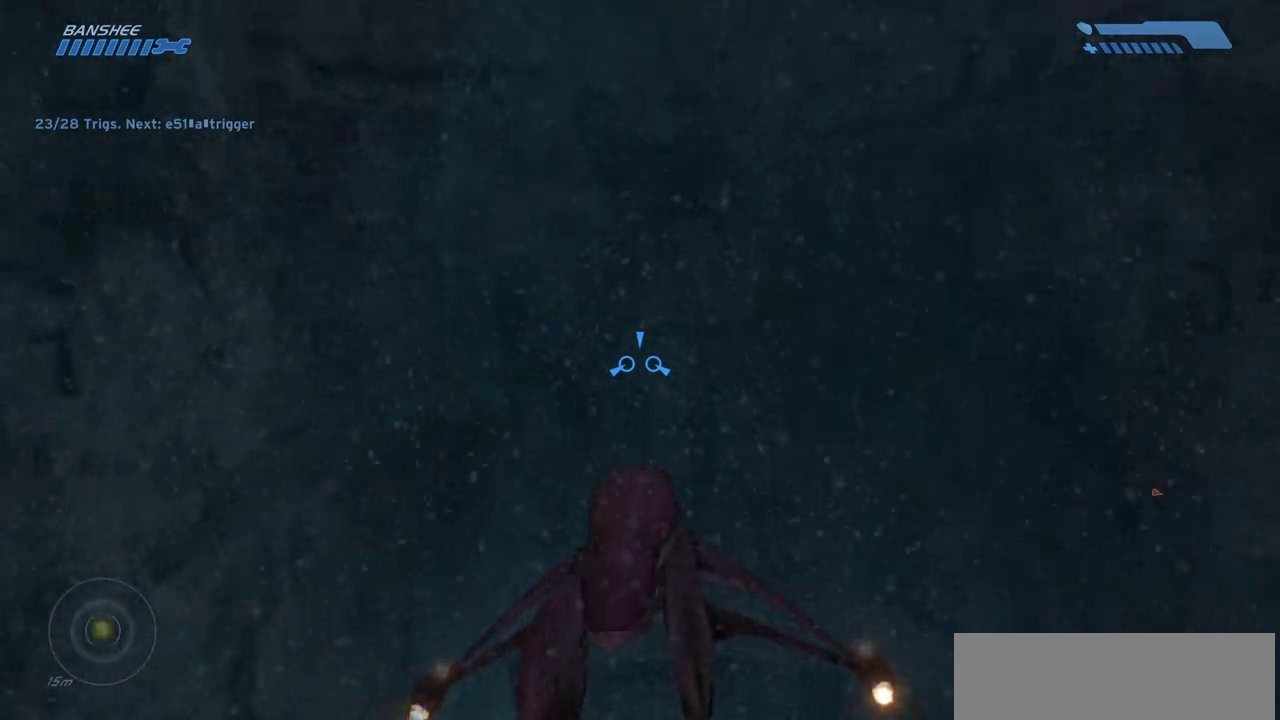
{"keys": ["w"], "mouse": [], "events": []}
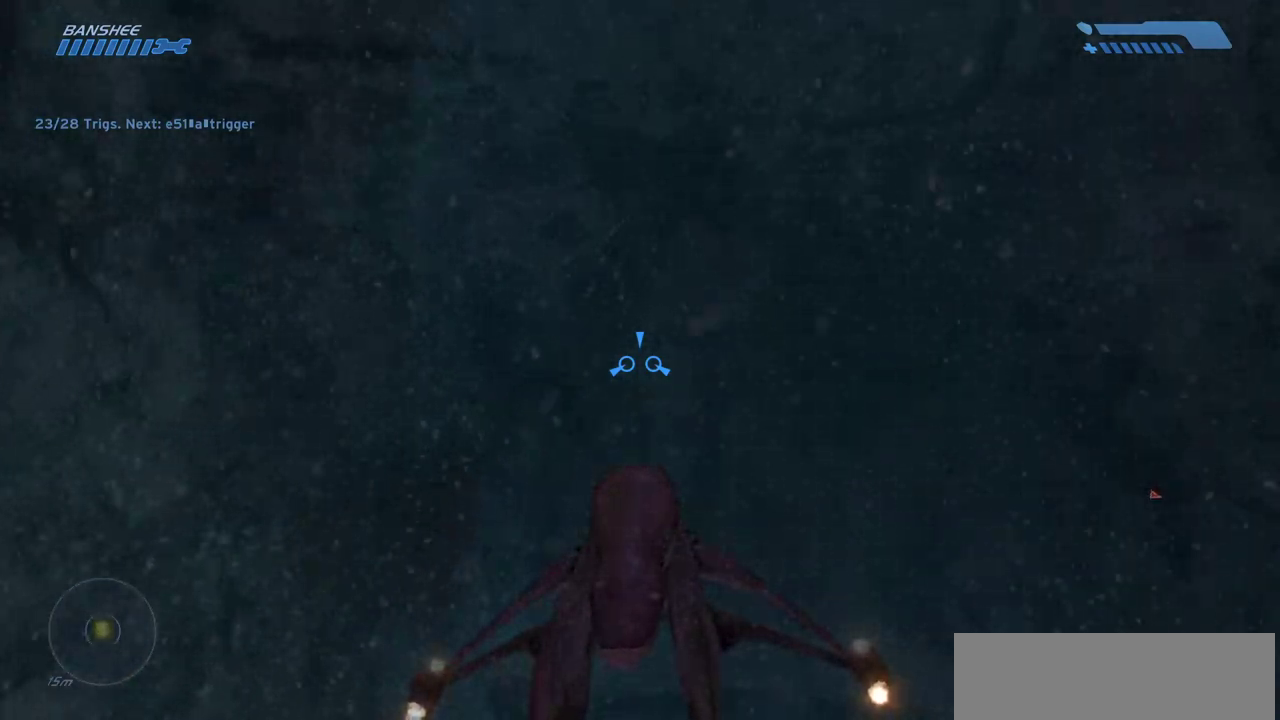
{"keys": ["w"], "mouse": [], "events": []}
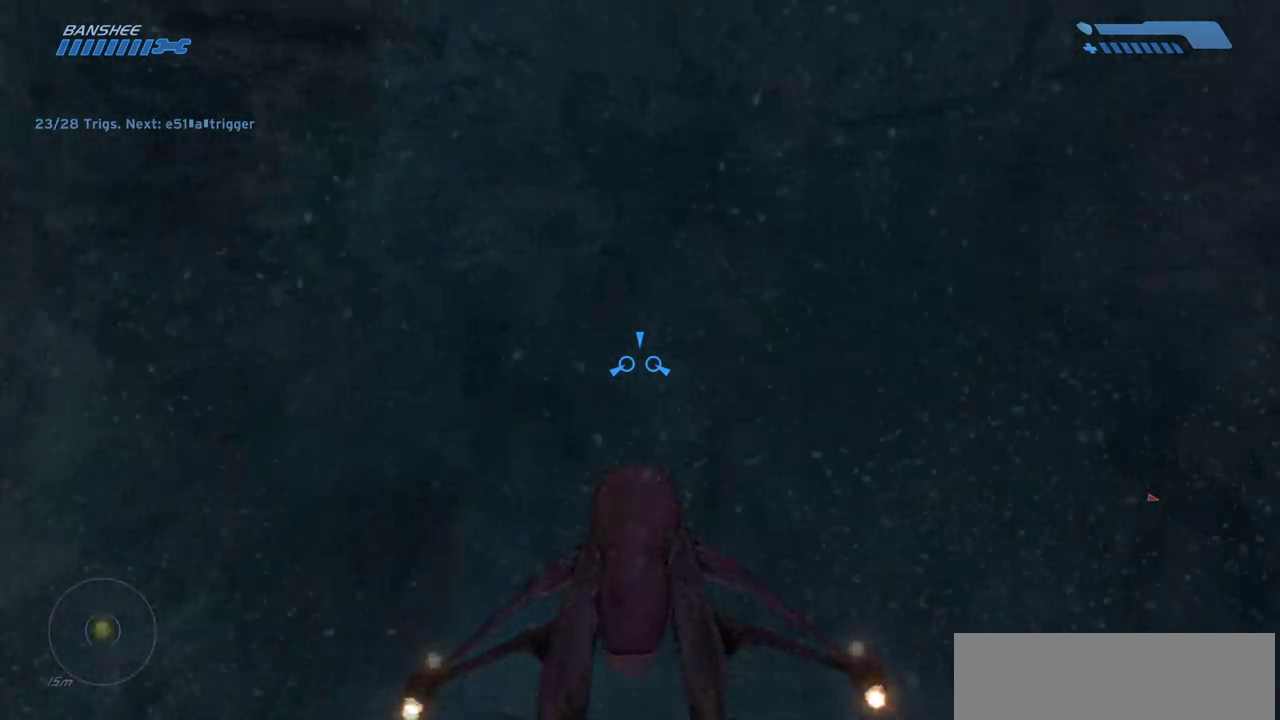
{"keys": ["w"], "mouse": [], "events": [[383, "mouse_left", "down"], [450, "mouse_left", "up"]]}
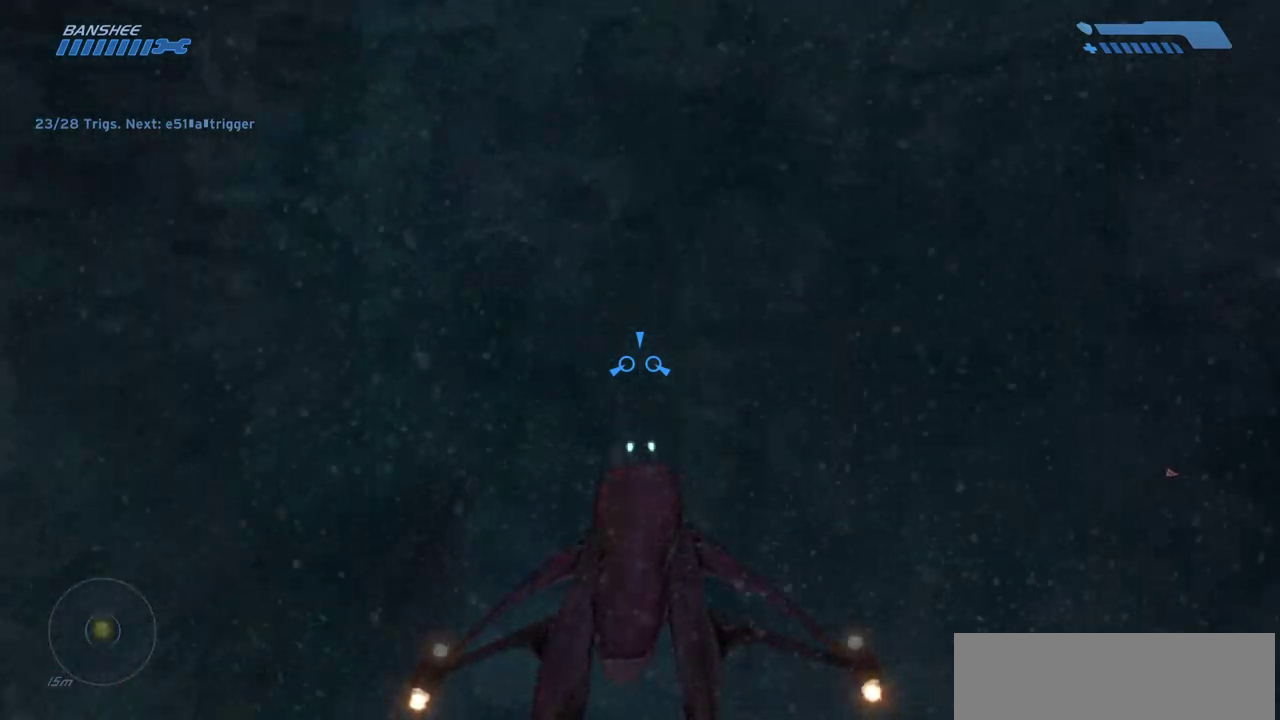
{"keys": ["w"], "mouse": ["left"], "events": [[83, "mouse_left", "down"], [183, "mouse_left", "up"], [283, "mouse_left", "down"], [383, "mouse_left", "up"], [500, "mouse_left", "down"]]}
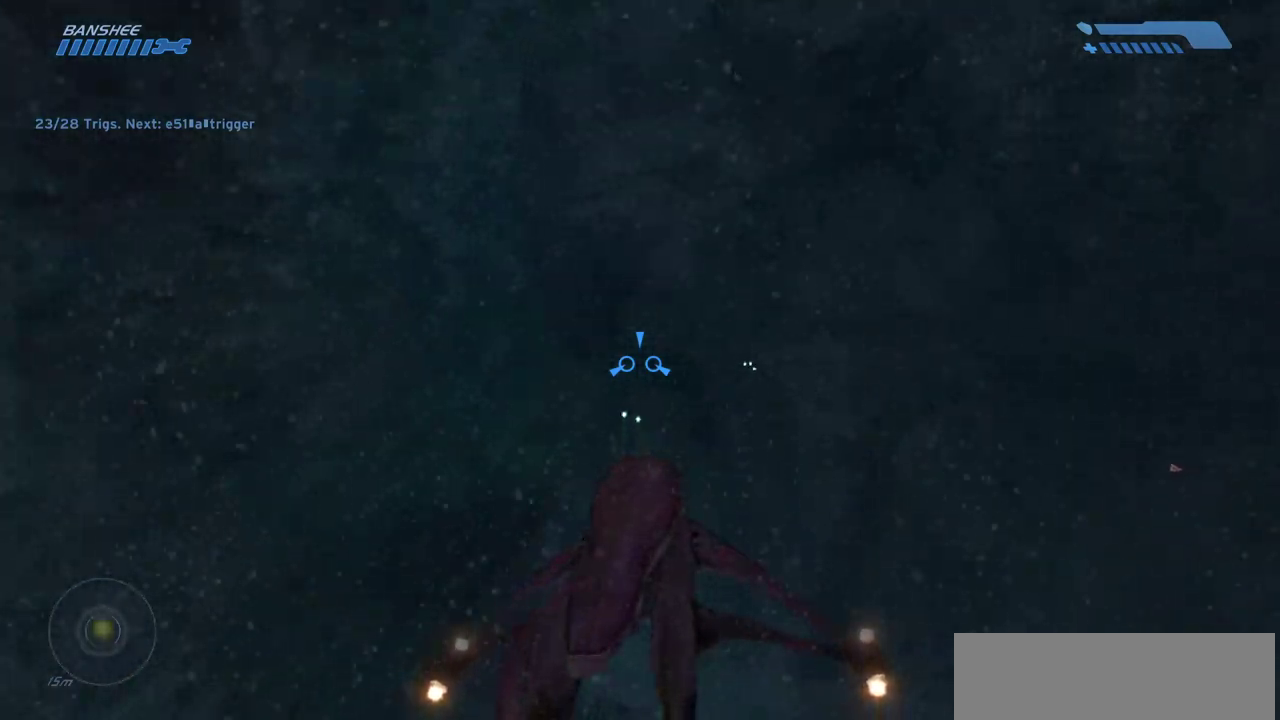
{"keys": ["w"], "mouse": [], "events": [[83, "mouse_left", "up"], [267, "mouse_left", "down"], [383, "mouse_left", "up"]]}
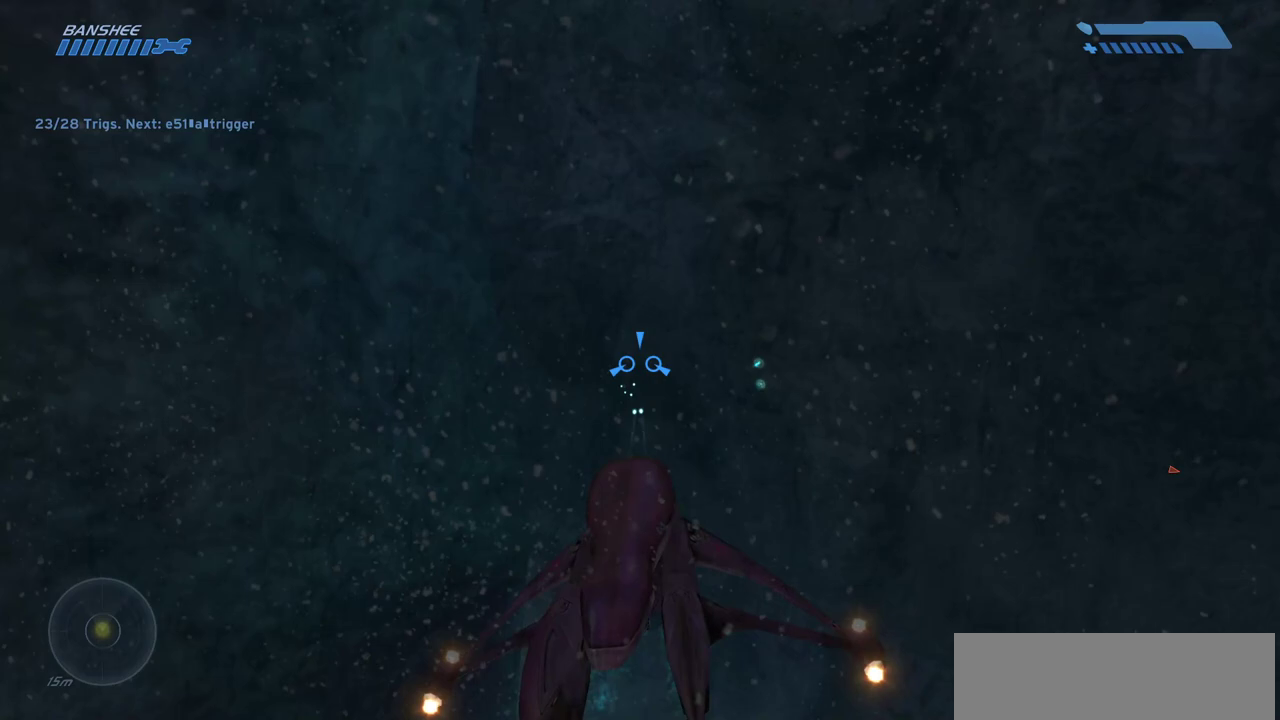
{"keys": ["w"], "mouse": [], "events": []}
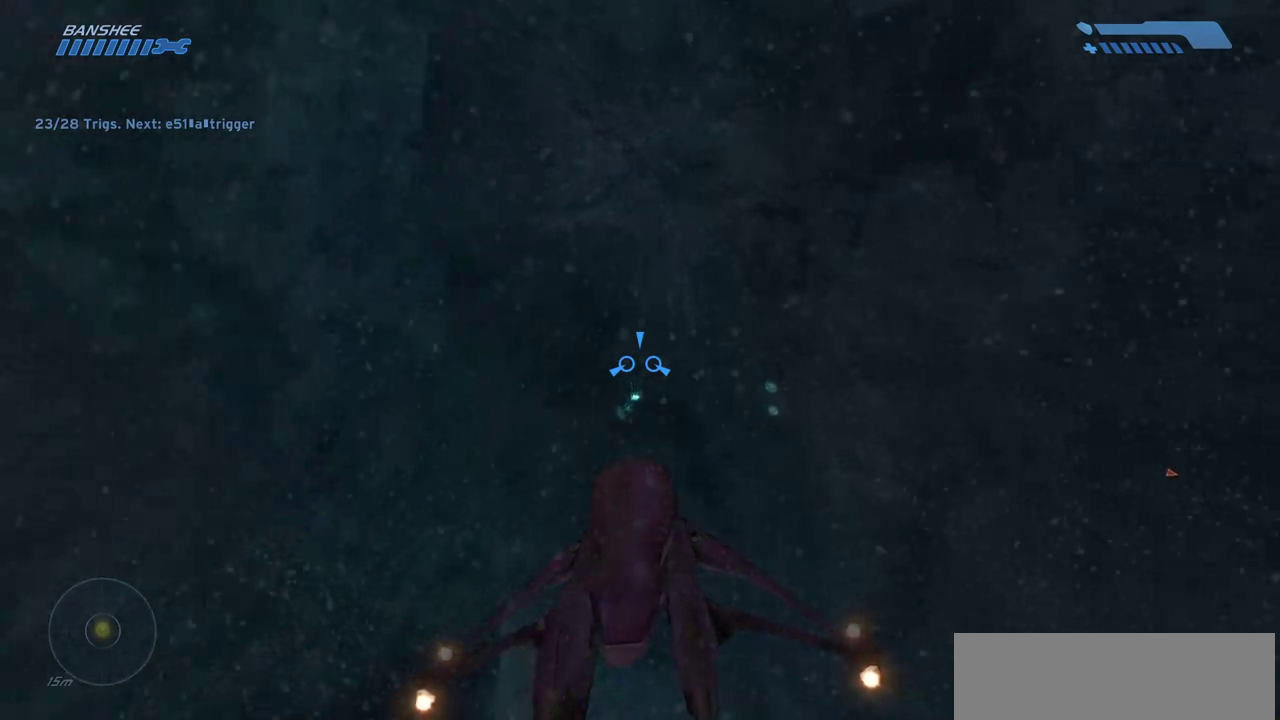
{"keys": ["w"], "mouse": [], "events": []}
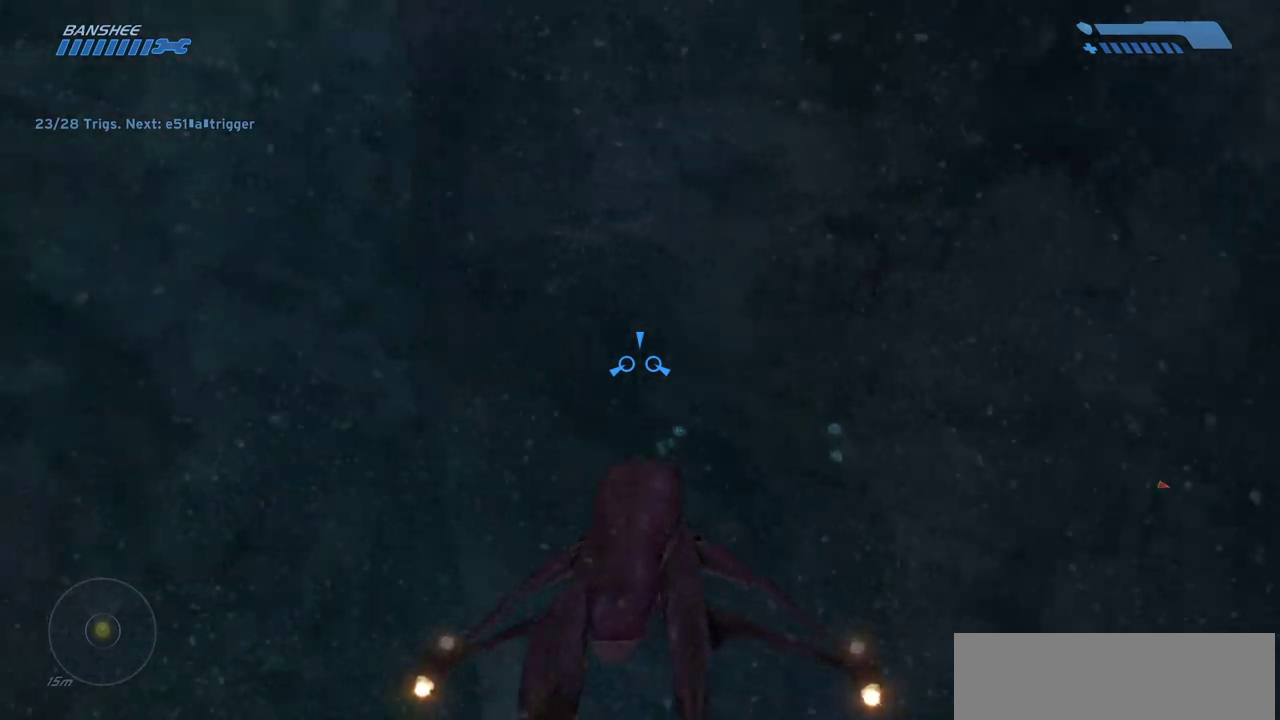
{"keys": ["w"], "mouse": [], "events": [[50, "mouse_left", "down"], [167, "mouse_left", "up"]]}
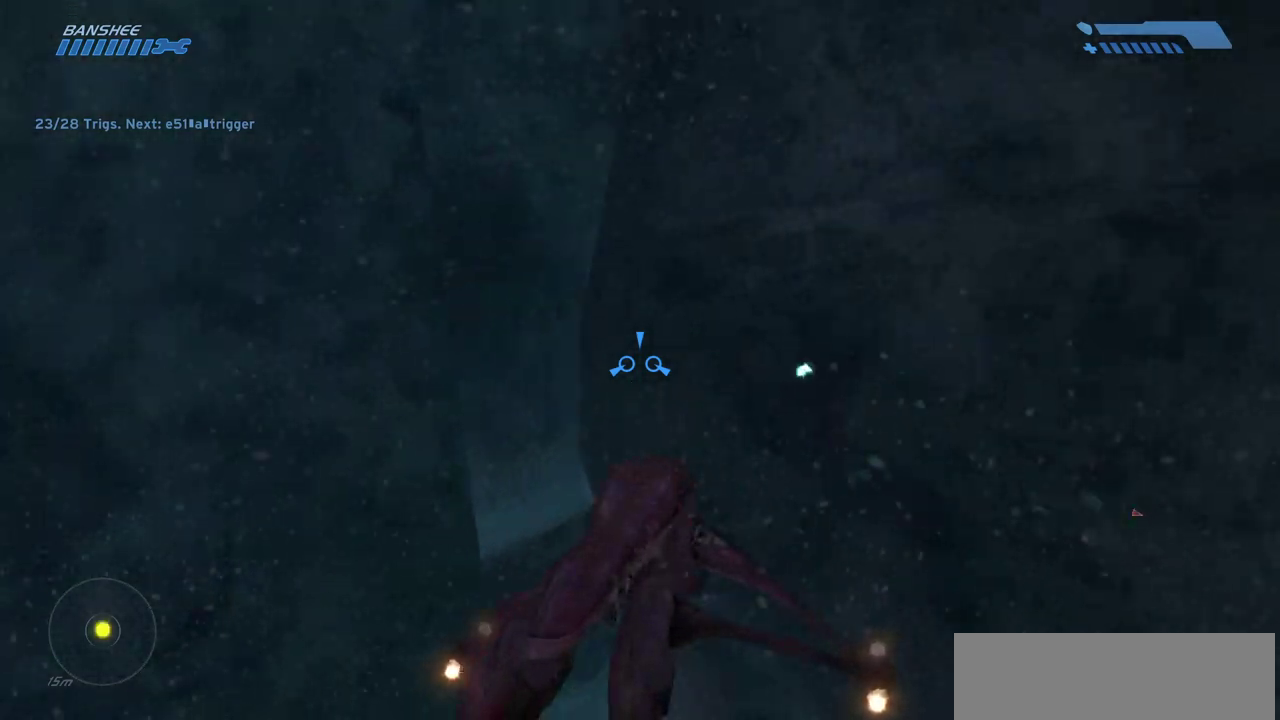
{"keys": ["w"], "mouse": [], "events": []}
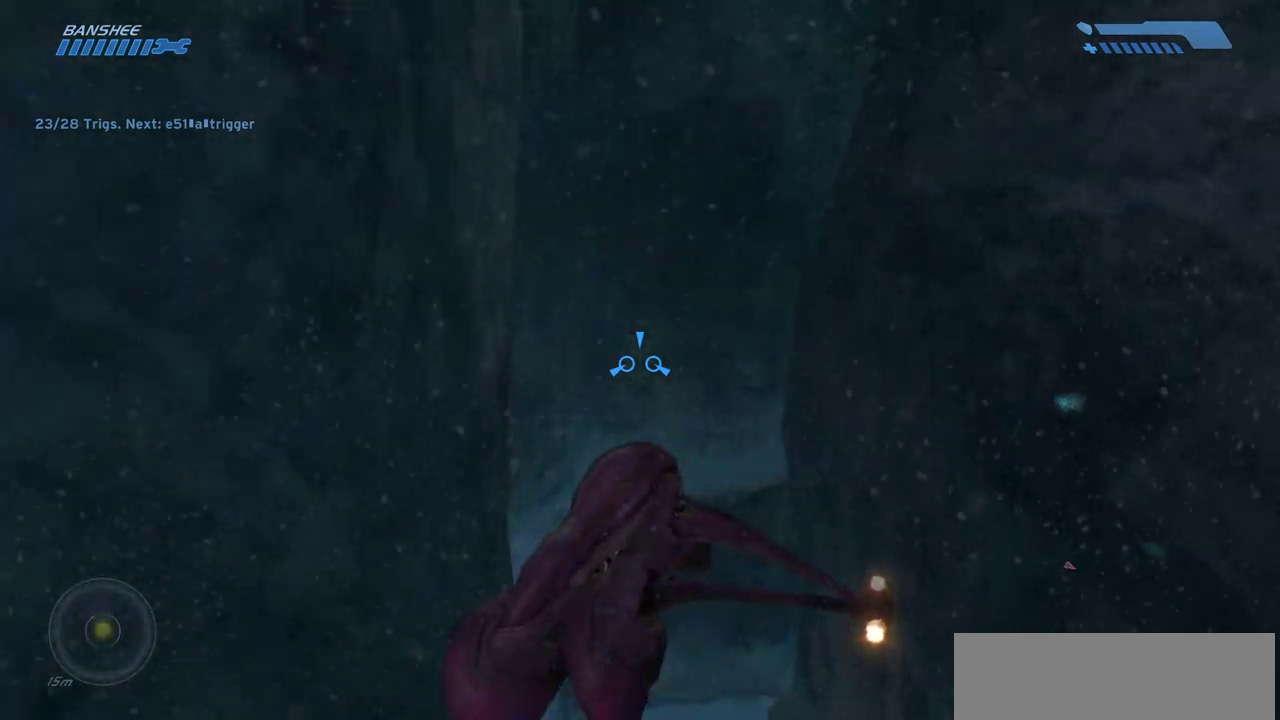
{"keys": ["w"], "mouse": [], "events": []}
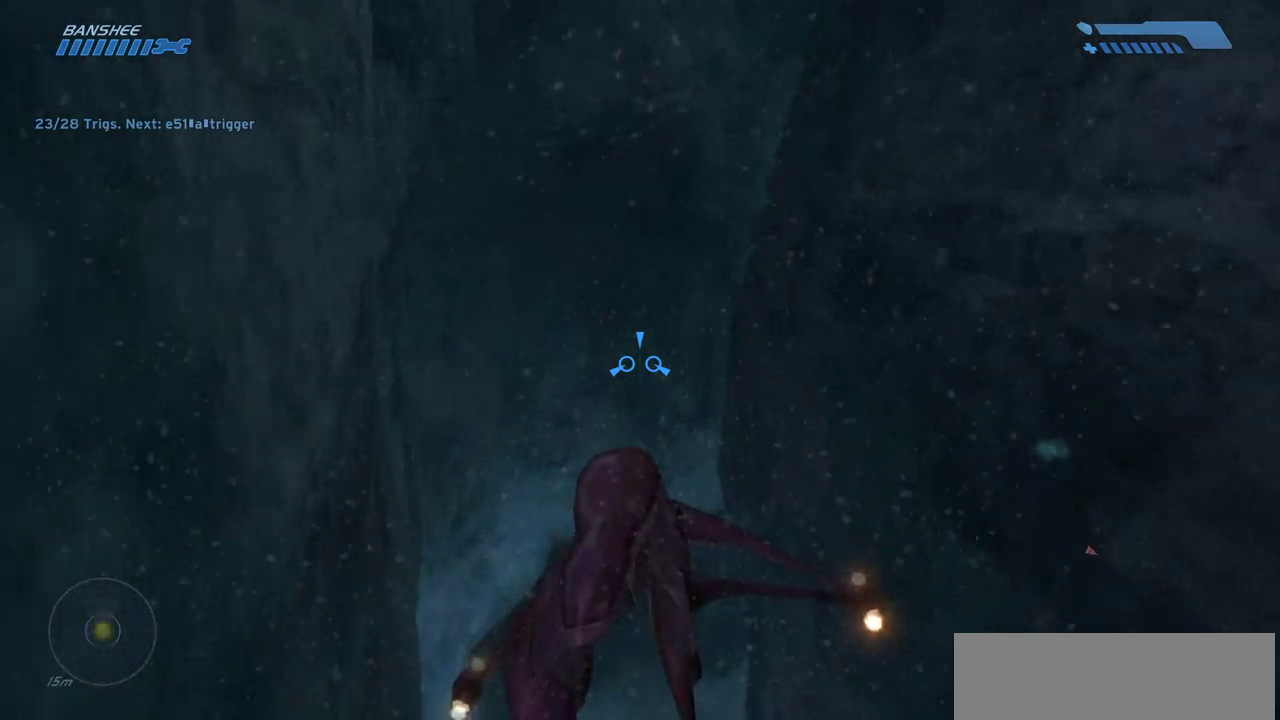
{"keys": ["w"], "mouse": [], "events": []}
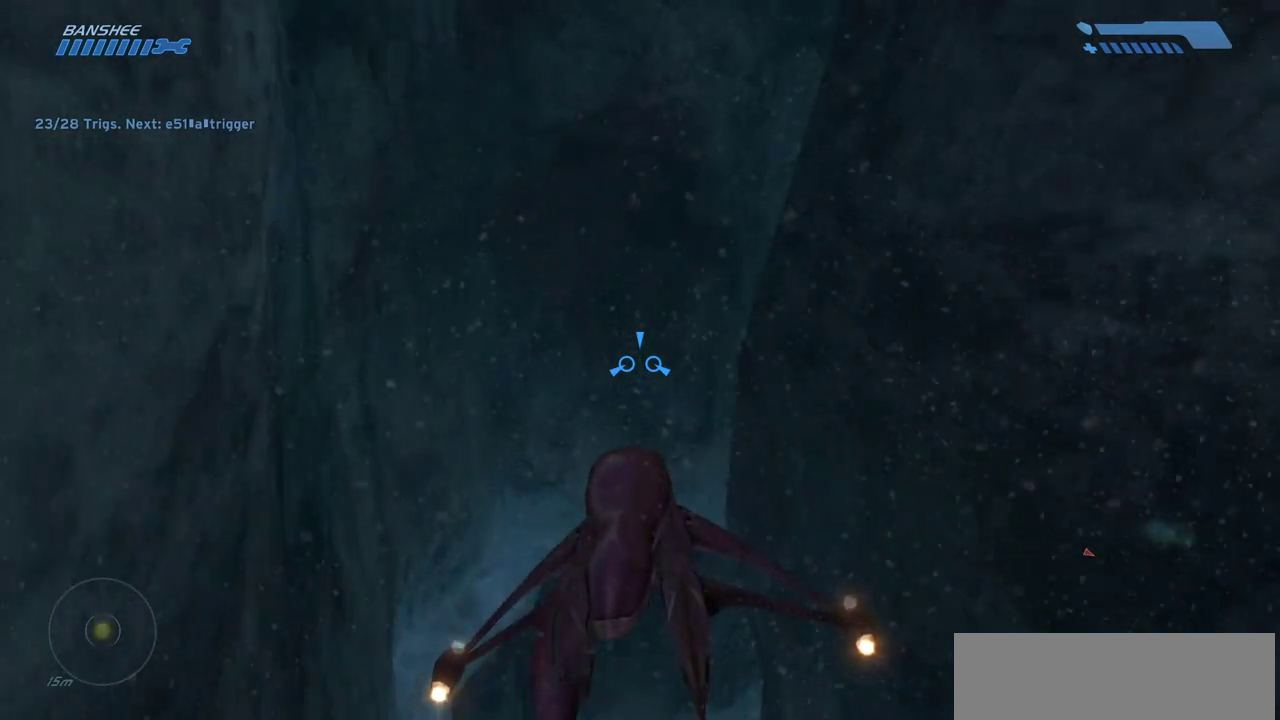
{"keys": ["w"], "mouse": [], "events": []}
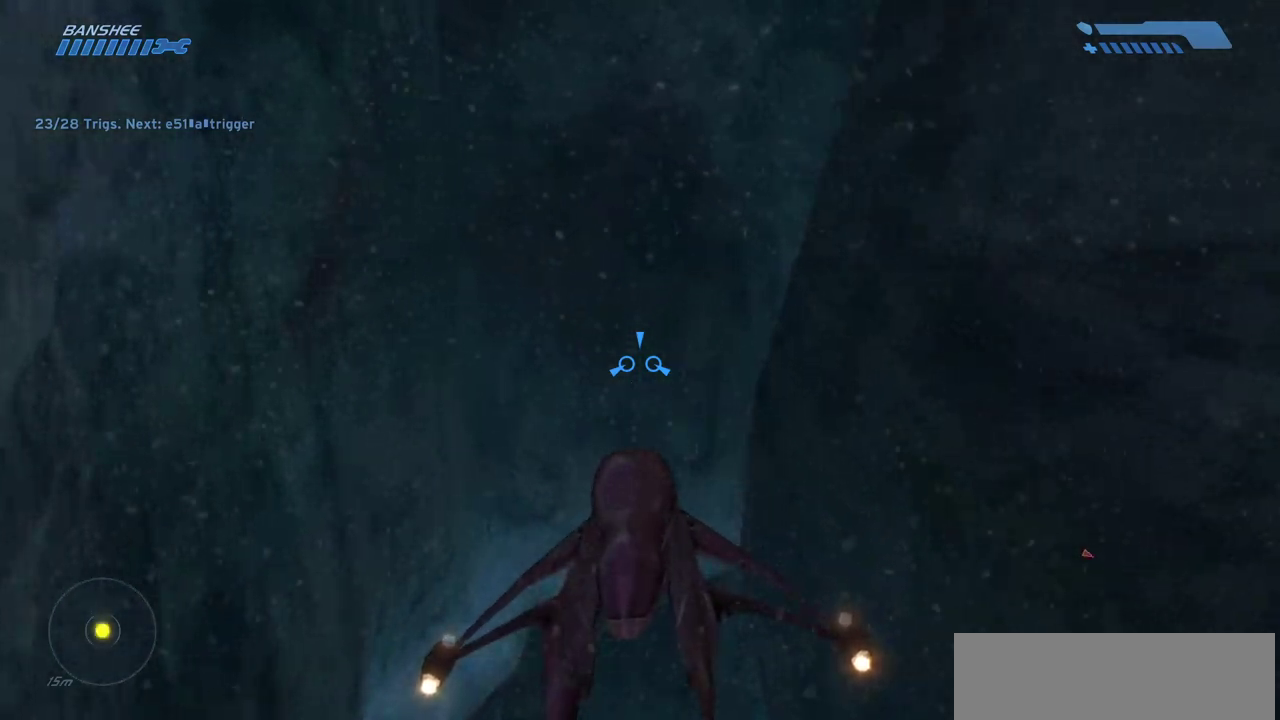
{"keys": ["w"], "mouse": [], "events": []}
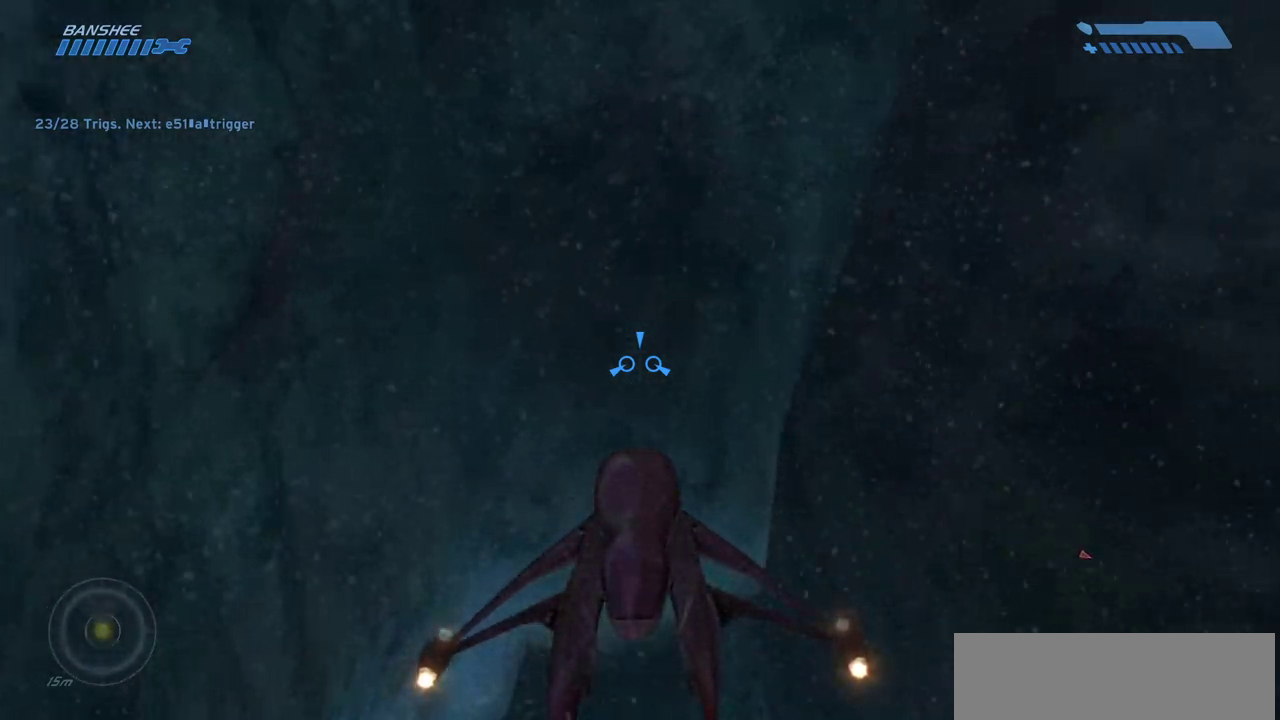
{"keys": ["w"], "mouse": [], "events": []}
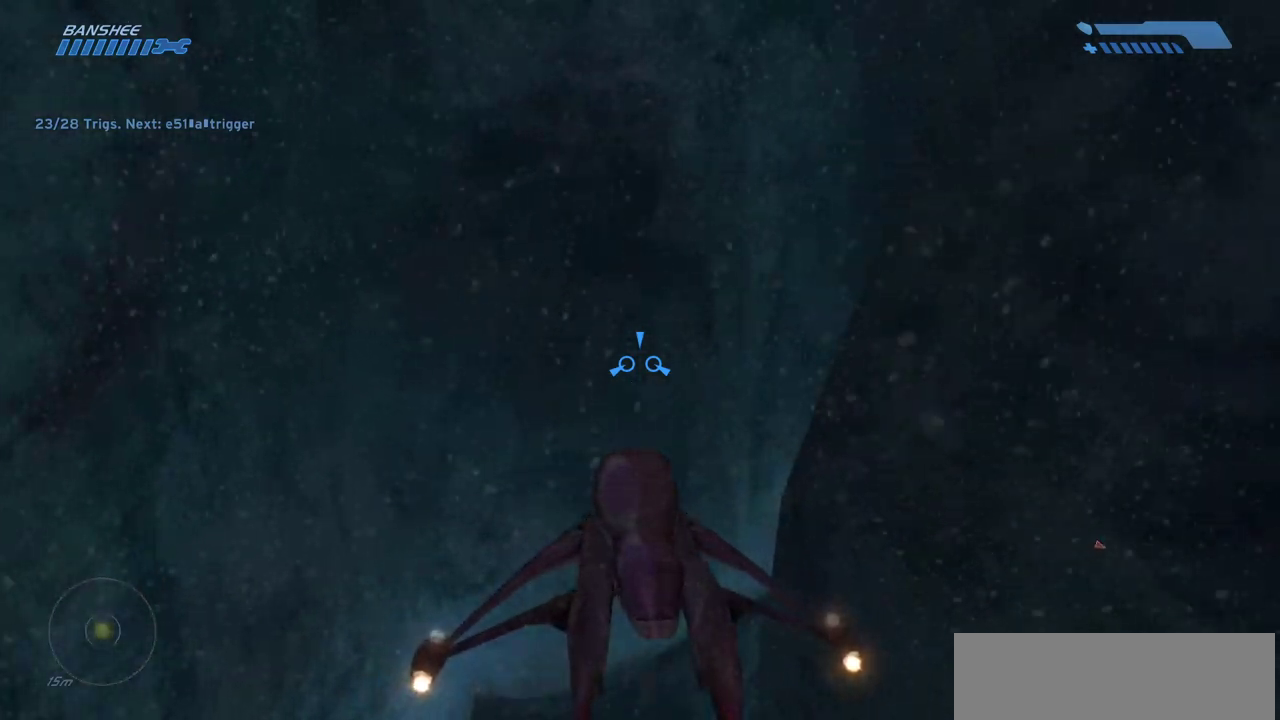
{"keys": ["w"], "mouse": [], "events": []}
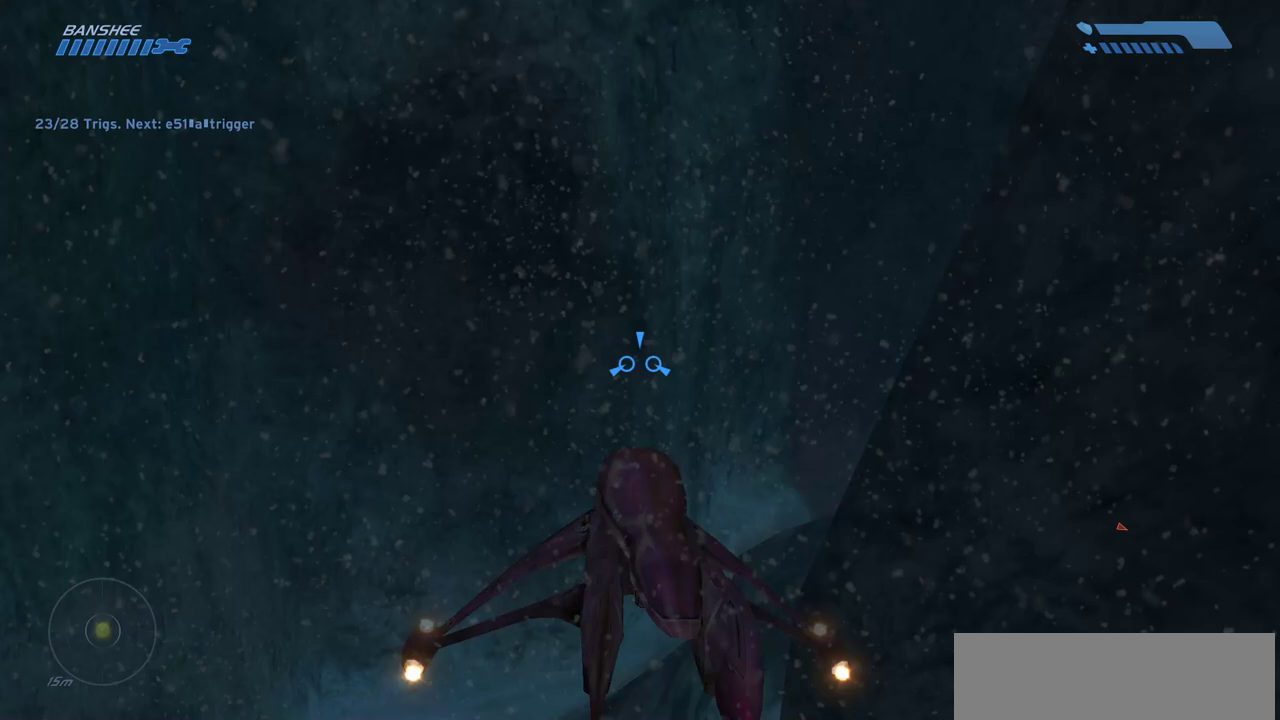
{"keys": ["w"], "mouse": [], "events": []}
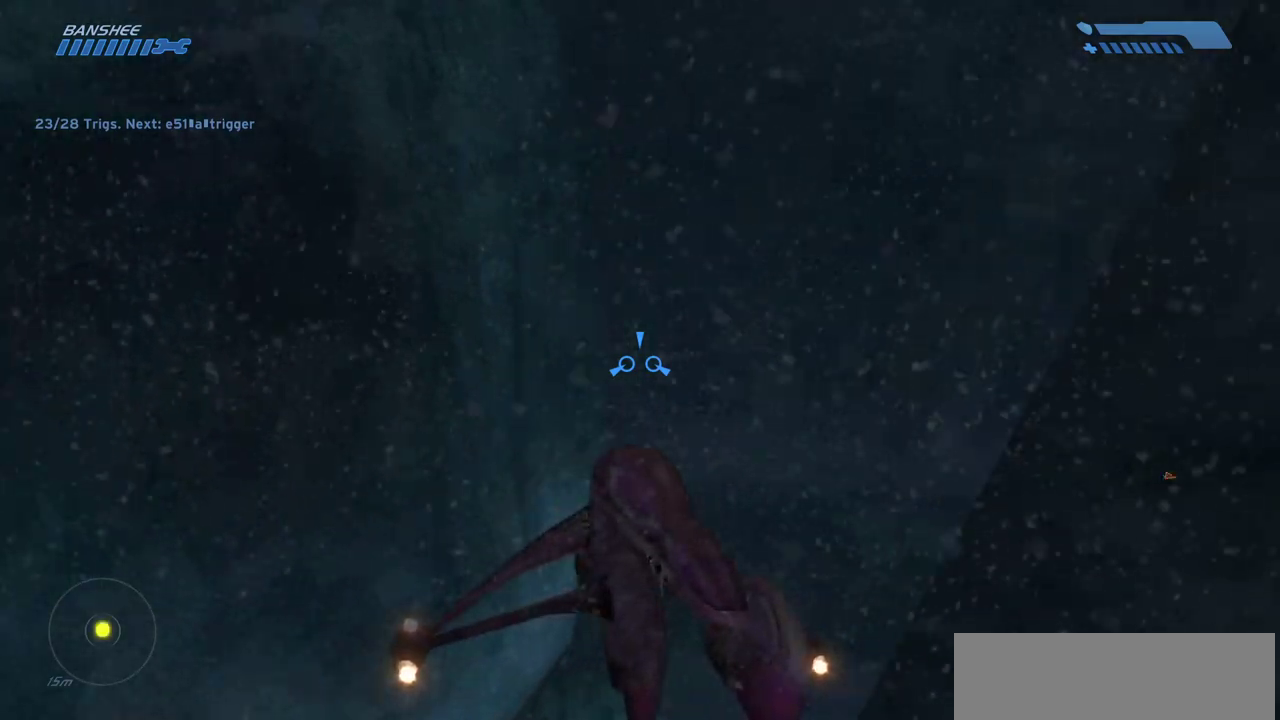
{"keys": ["w"], "mouse": [], "events": []}
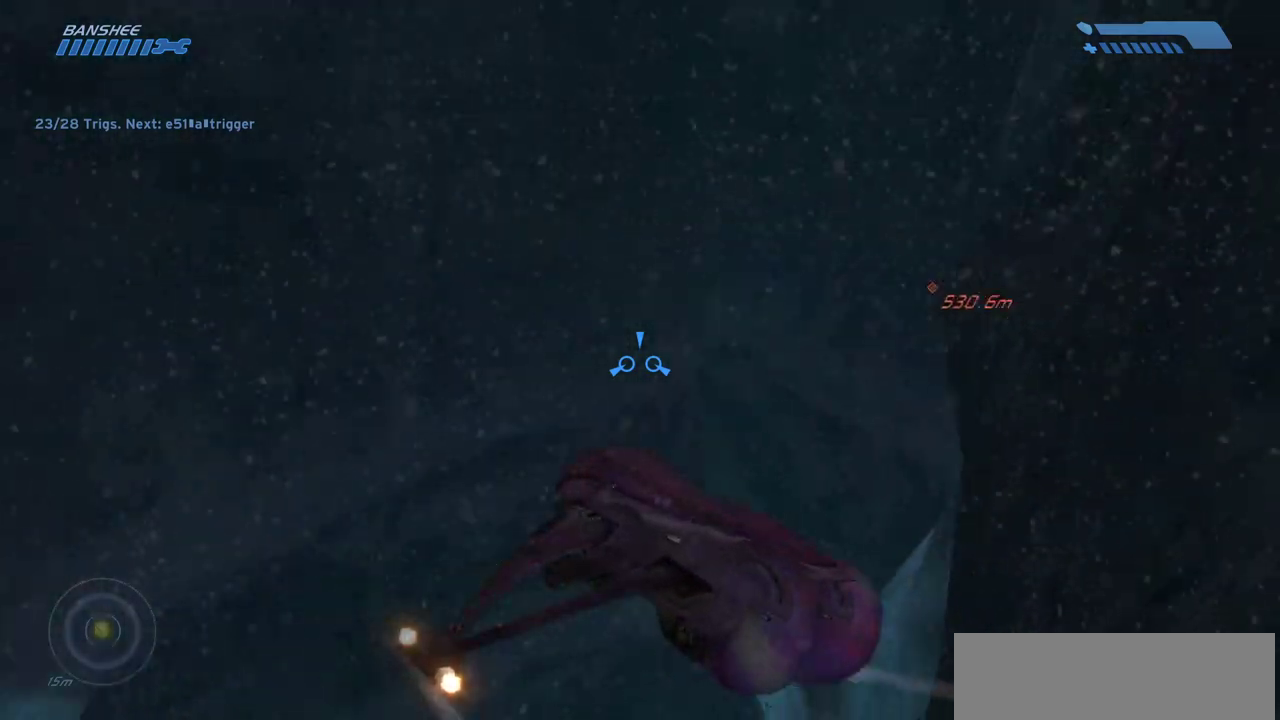
{"keys": ["w"], "mouse": [], "events": []}
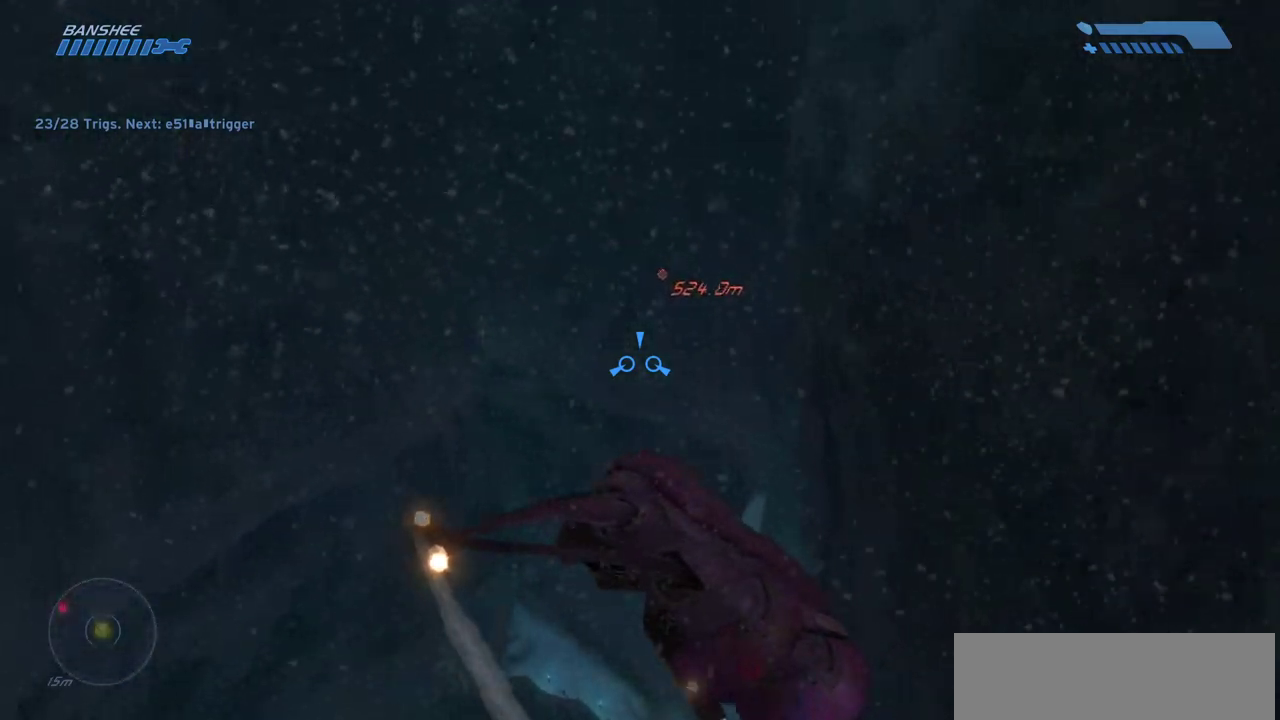
{"keys": ["w"], "mouse": [], "events": []}
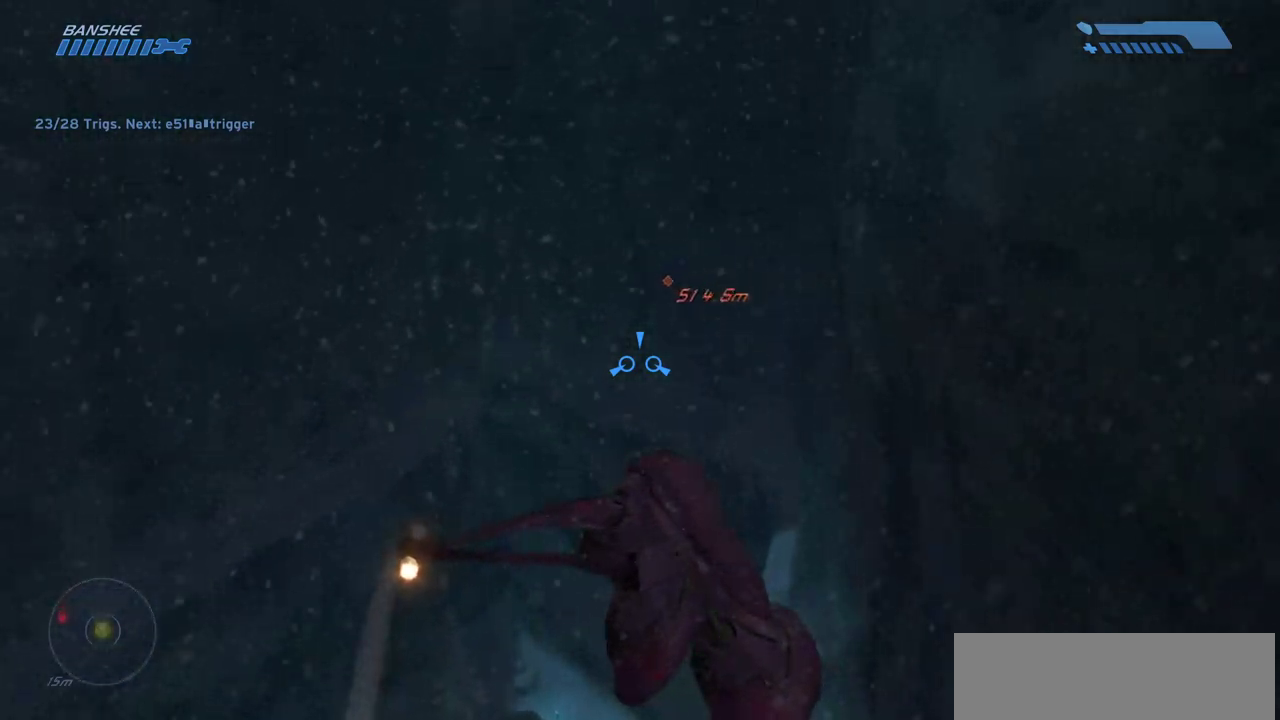
{"keys": ["w"], "mouse": [], "events": []}
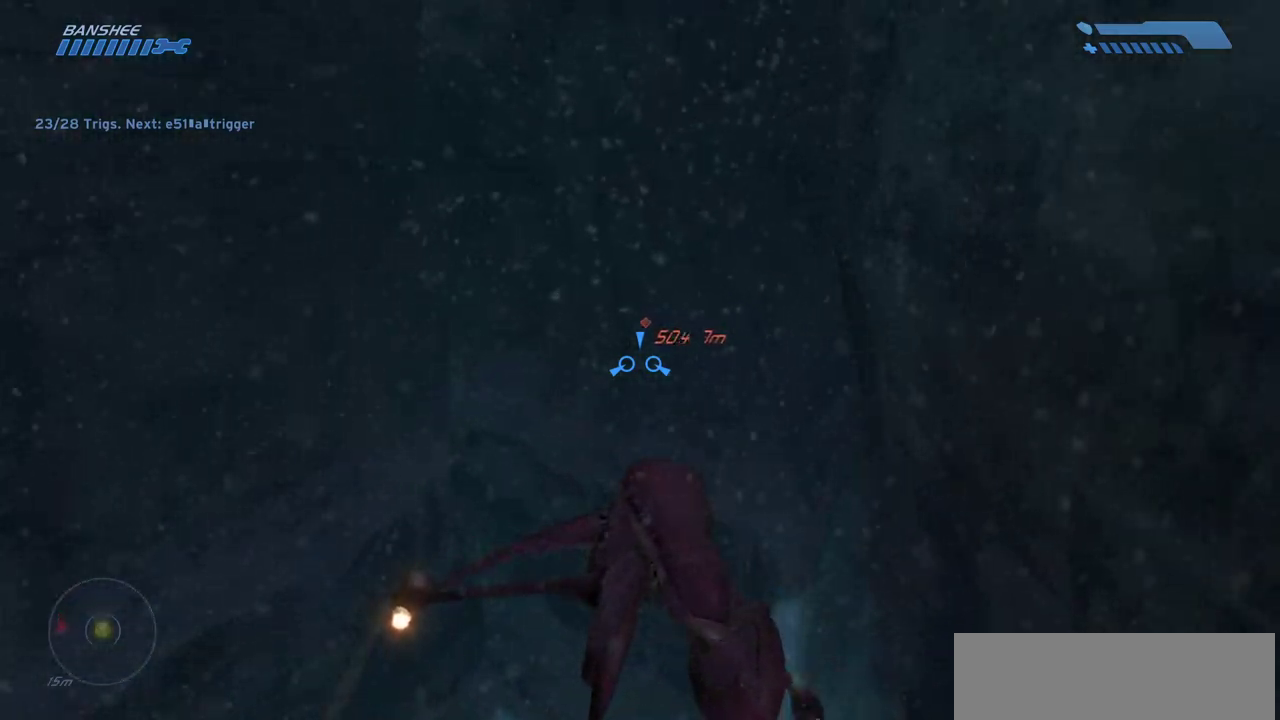
{"keys": ["w"], "mouse": [], "events": []}
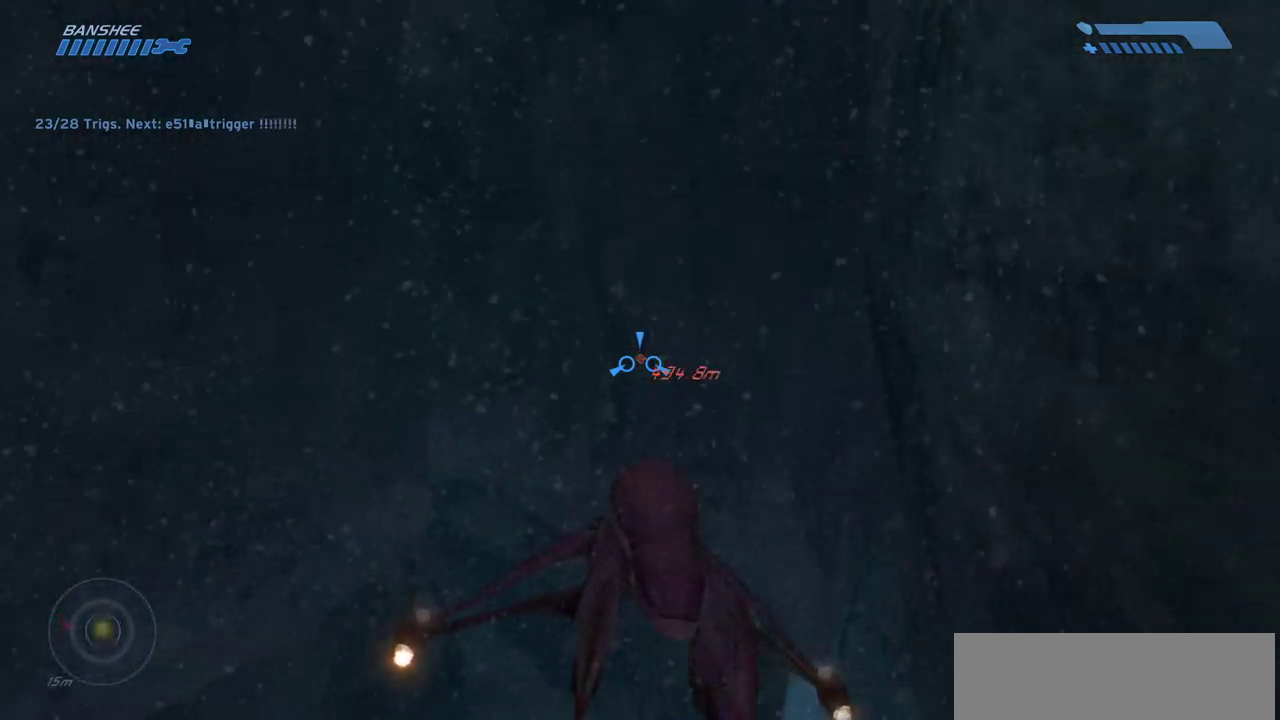
{"keys": ["w"], "mouse": [], "events": []}
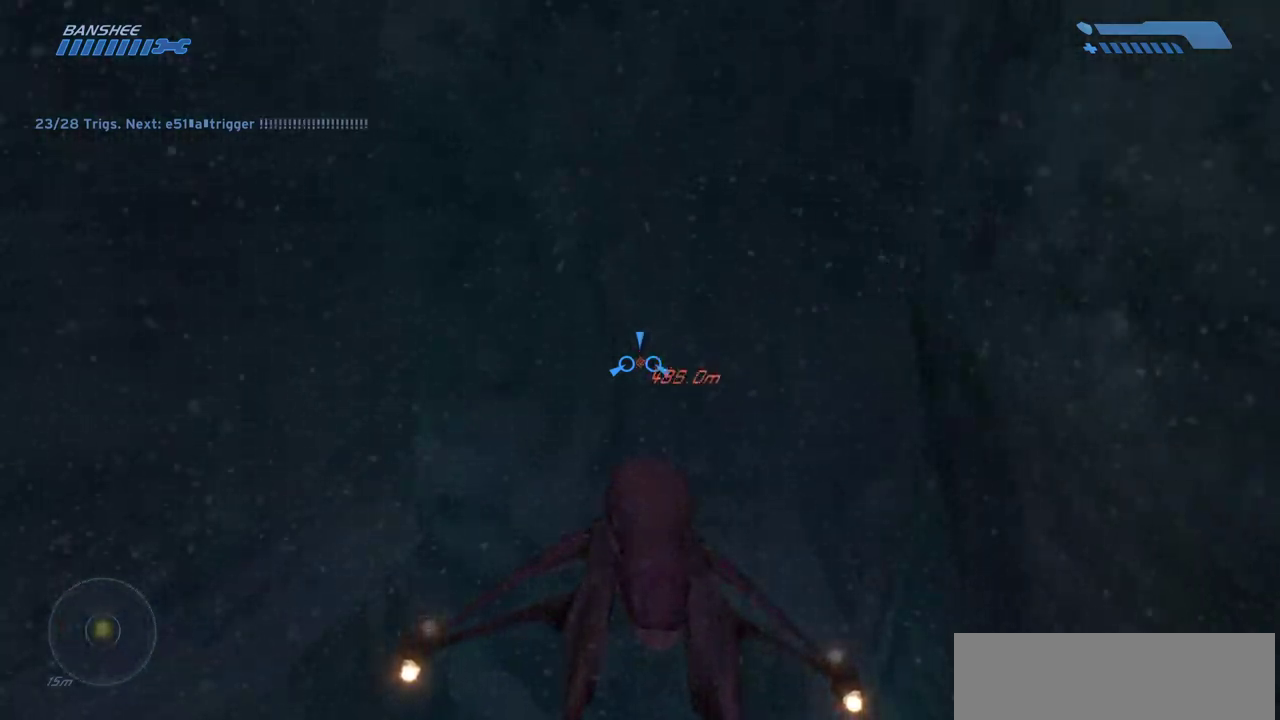
{"keys": ["w"], "mouse": [], "events": []}
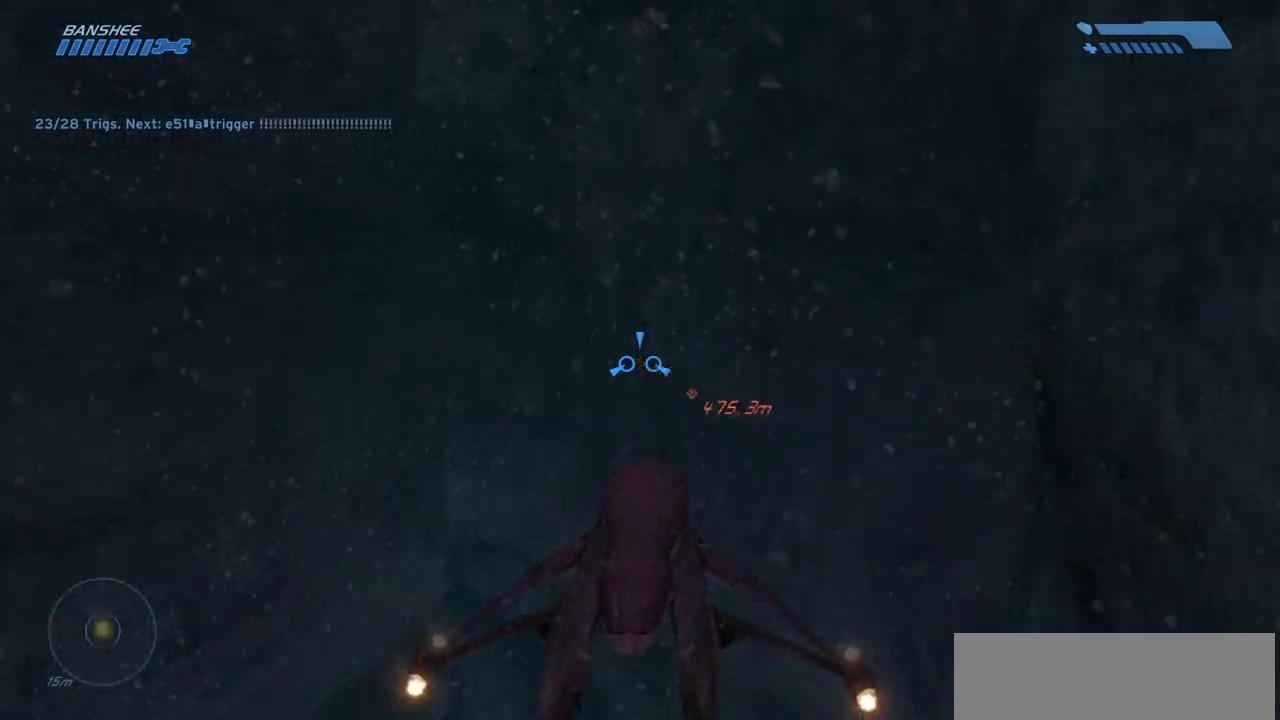
{"keys": ["w"], "mouse": [], "events": []}